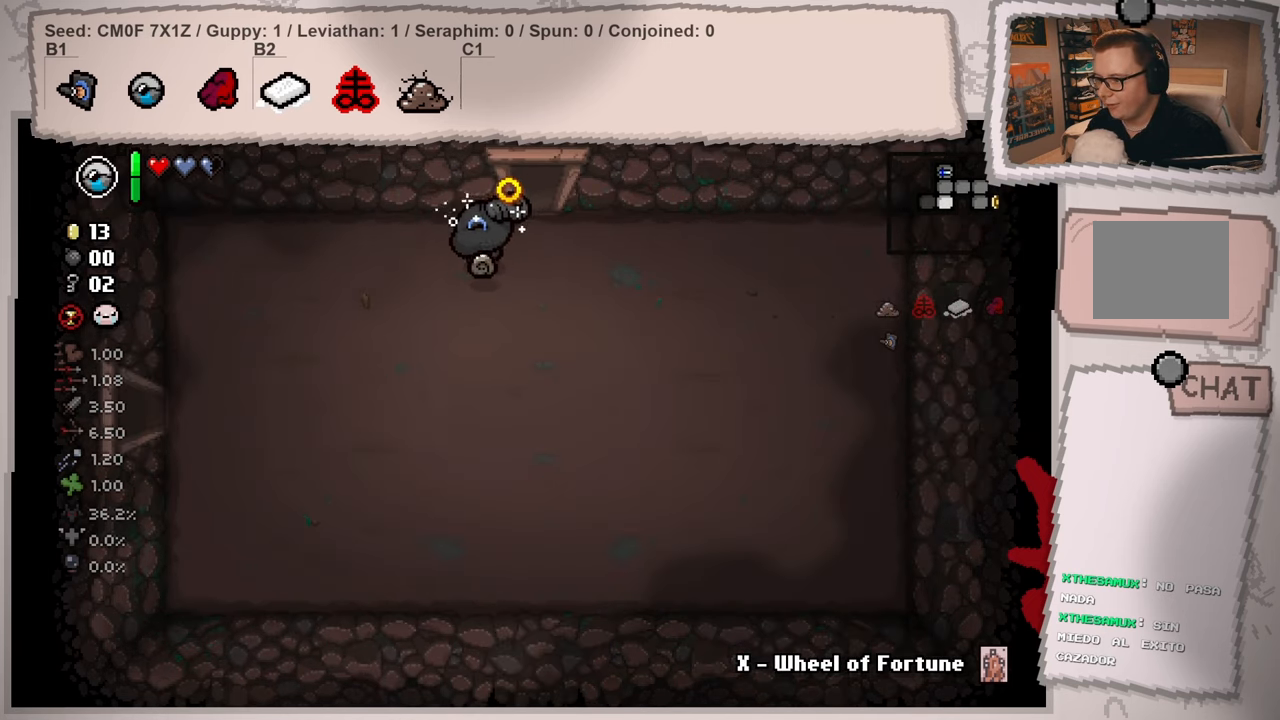
Gameplay with a controller (Xbox layout); each line is a JSON object with the inputs held at the frame after it. "events" lists button and stick changes between this image and that frame as [ms after this image, input, new state], when the widget could be followed in between. Not read: L3 R3.
{"buttons": [], "left_stick": "down-left", "right_stick": "left", "events": []}
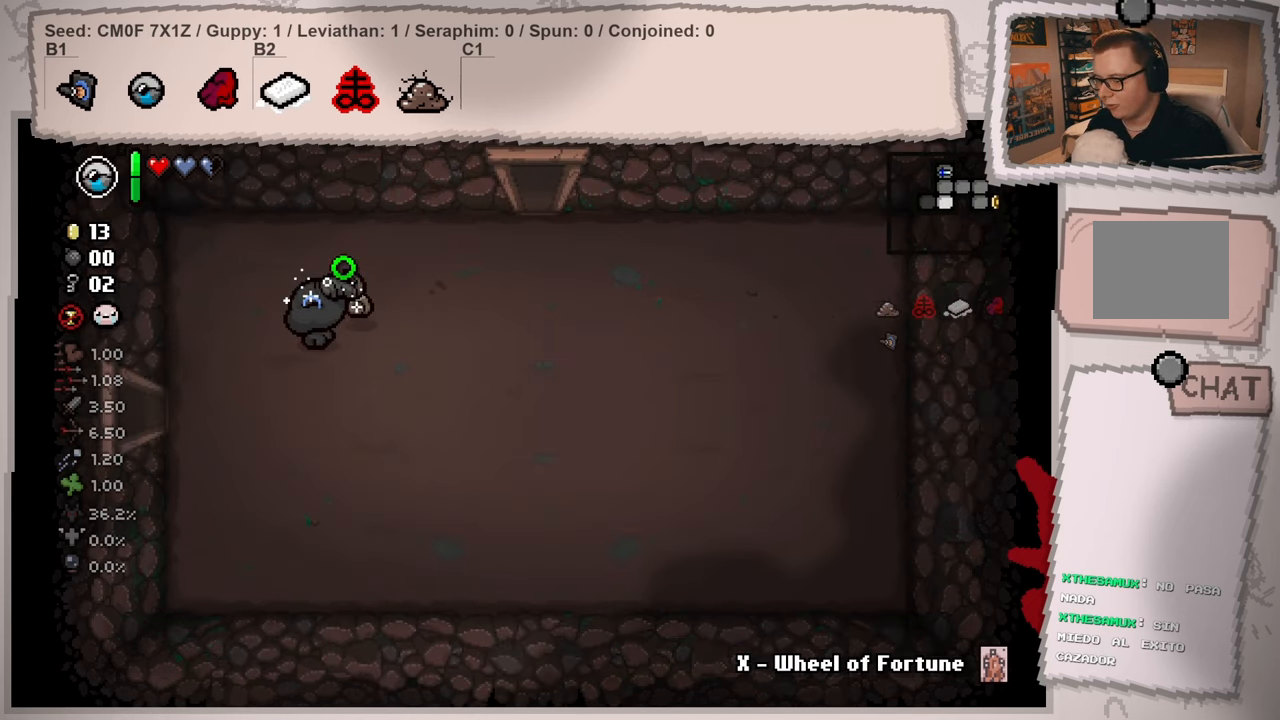
{"buttons": [], "left_stick": "left", "right_stick": "left", "events": [[250, "left_stick", "left"]]}
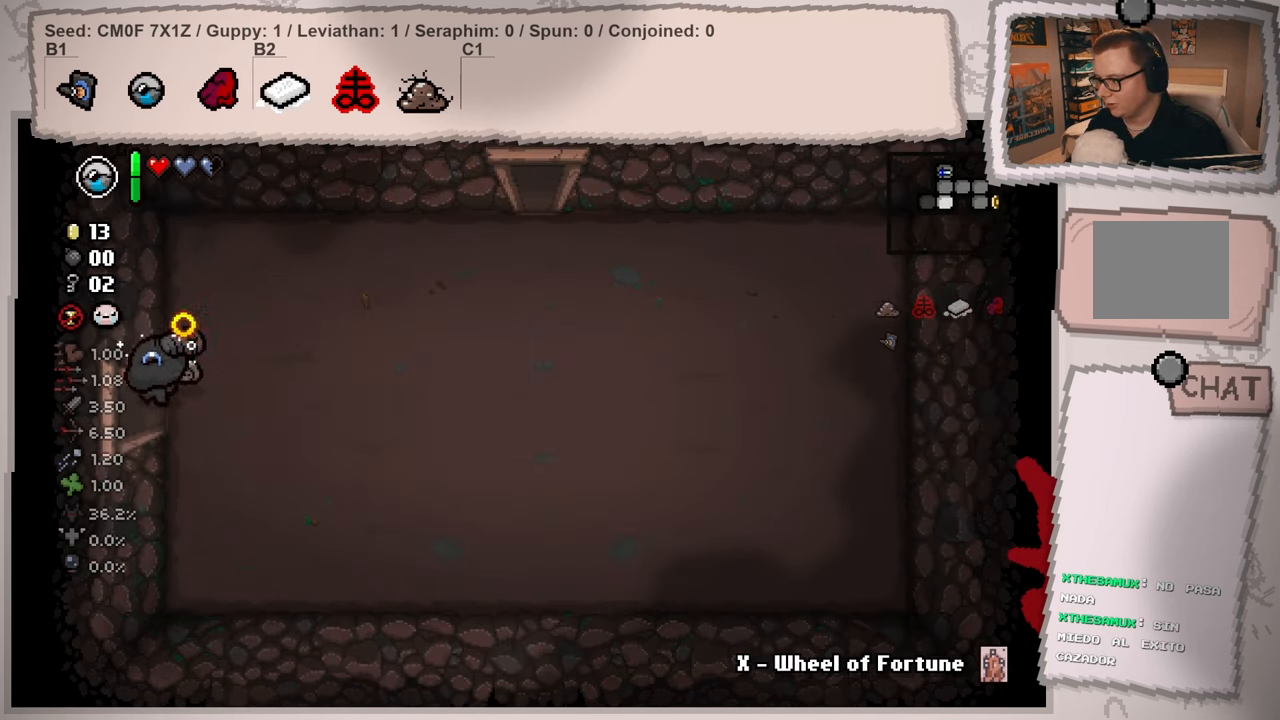
{"buttons": [], "left_stick": "center", "right_stick": "left", "events": [[234, "left_stick", "center"]]}
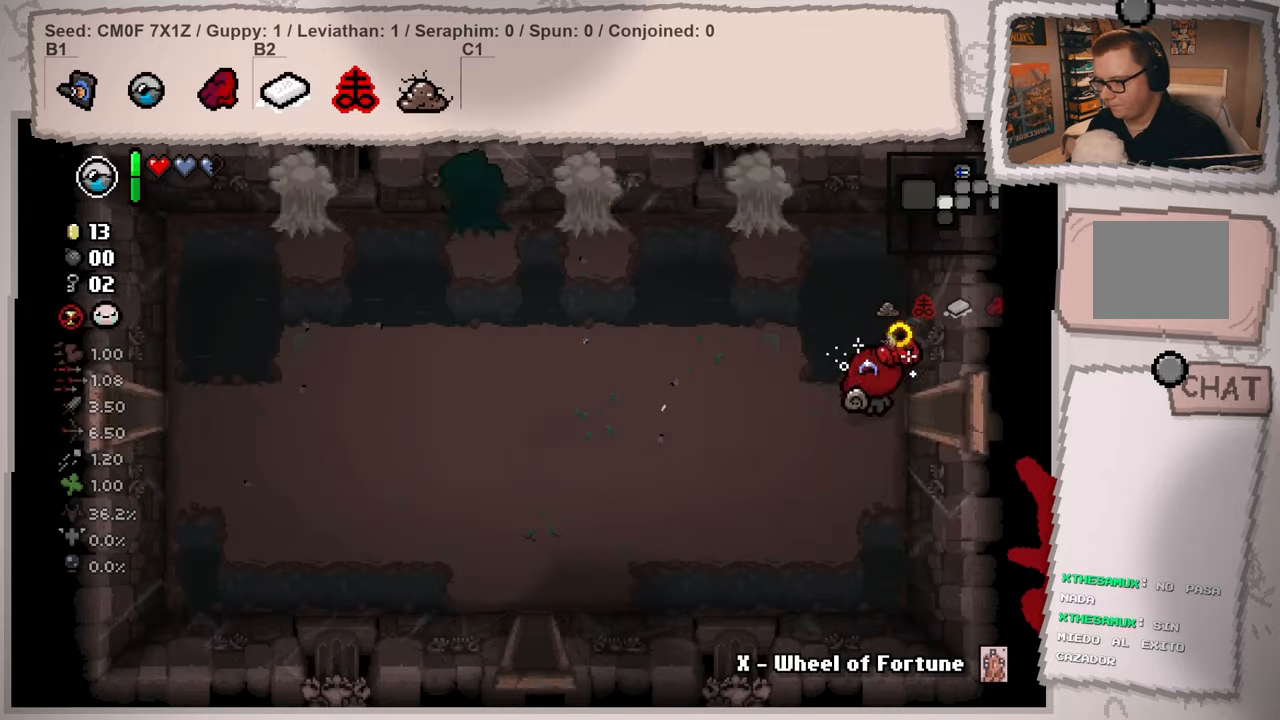
{"buttons": [], "left_stick": "down-left", "right_stick": "up", "events": [[150, "left_stick", "left"], [350, "left_stick", "down-left"], [384, "right_stick", "up"]]}
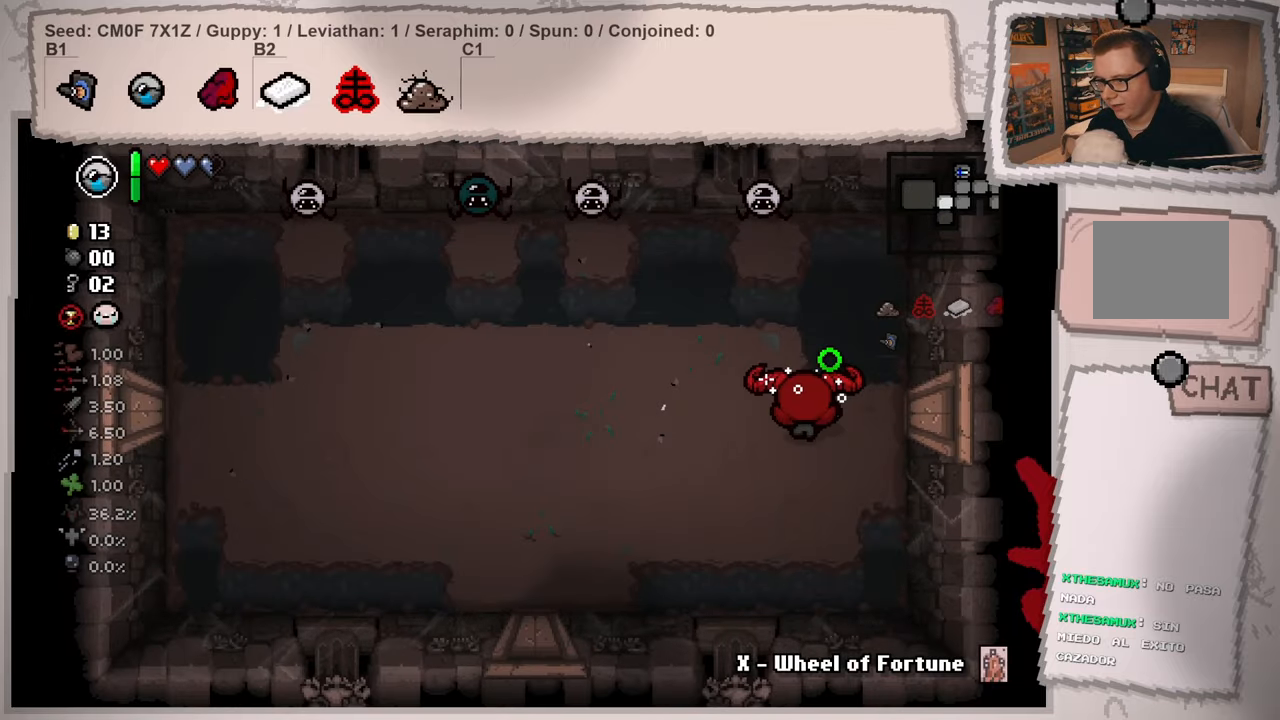
{"buttons": [], "left_stick": "center", "right_stick": "center", "events": [[66, "left_stick", "center"], [83, "right_stick", "center"], [200, "left_stick", "down"], [367, "left_stick", "center"]]}
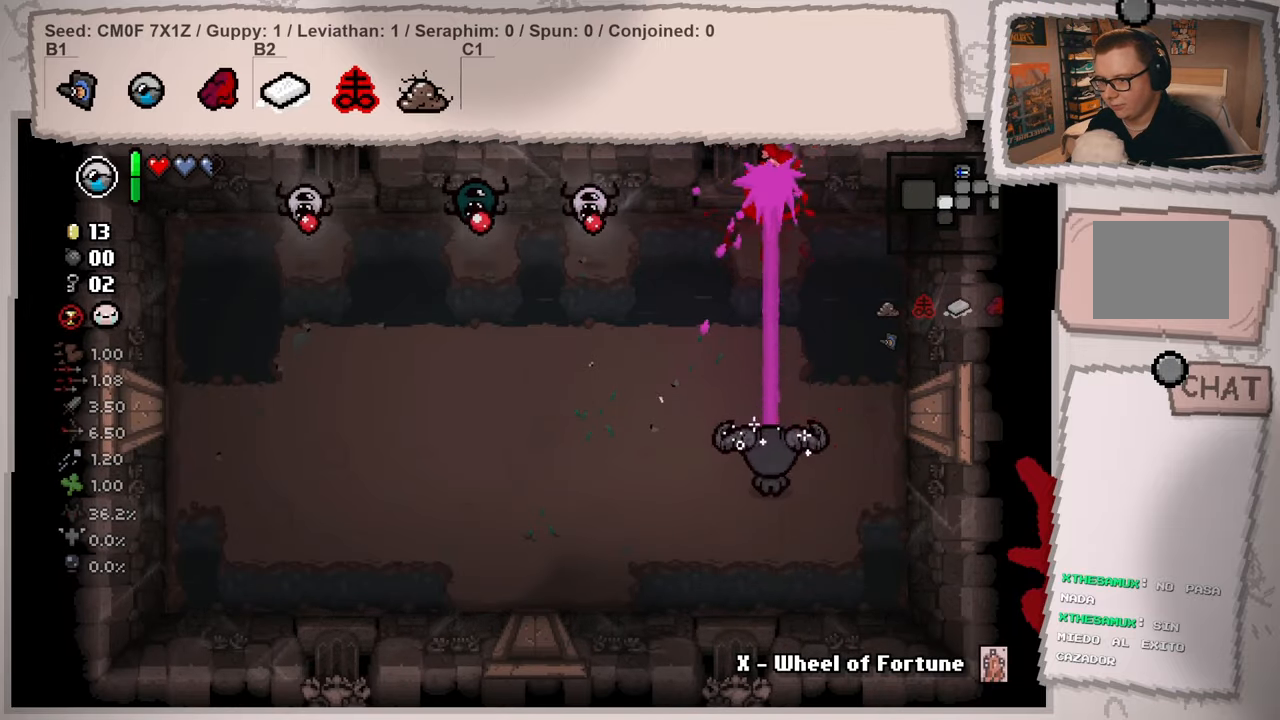
{"buttons": [], "left_stick": "center", "right_stick": "up-left", "events": [[17, "left_stick", "down-right"], [50, "right_stick", "up-left"], [200, "left_stick", "center"], [217, "right_stick", "left"], [300, "left_stick", "up-right"], [417, "left_stick", "center"], [467, "right_stick", "up-left"]]}
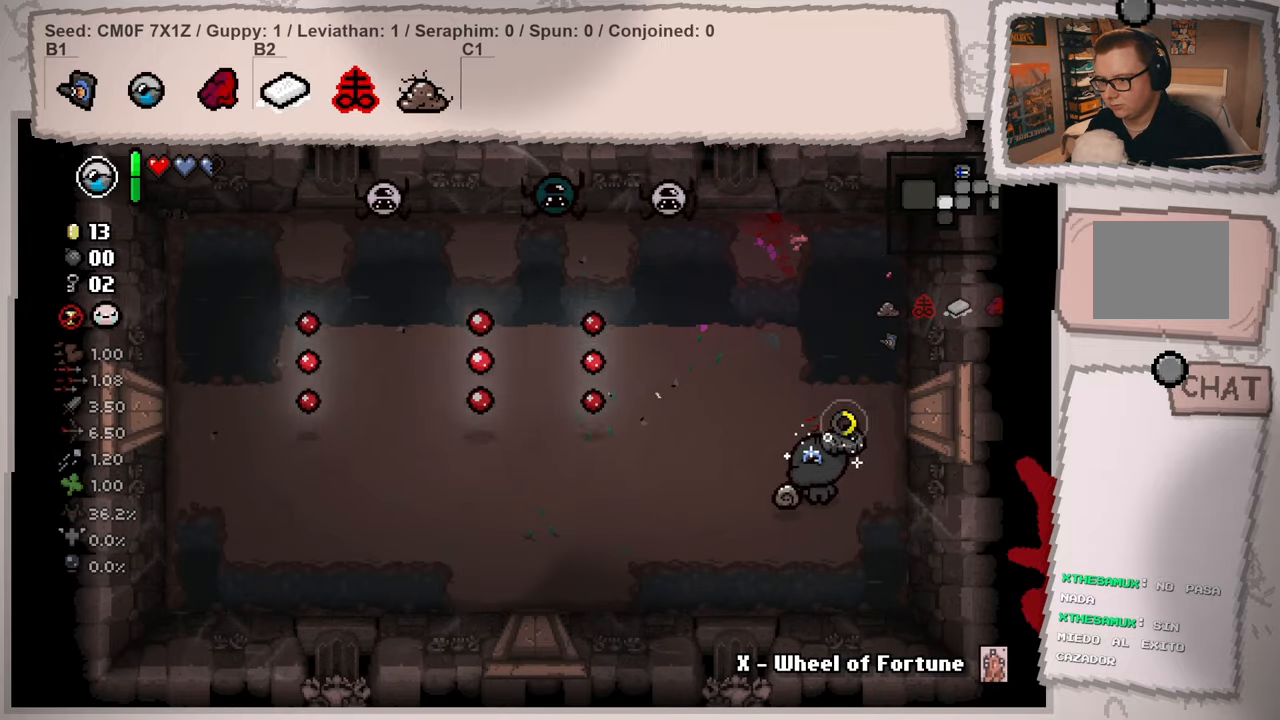
{"buttons": [], "left_stick": "left", "right_stick": "up", "events": [[166, "right_stick", "up"], [283, "left_stick", "left"], [417, "left_stick", "center"], [500, "left_stick", "left"]]}
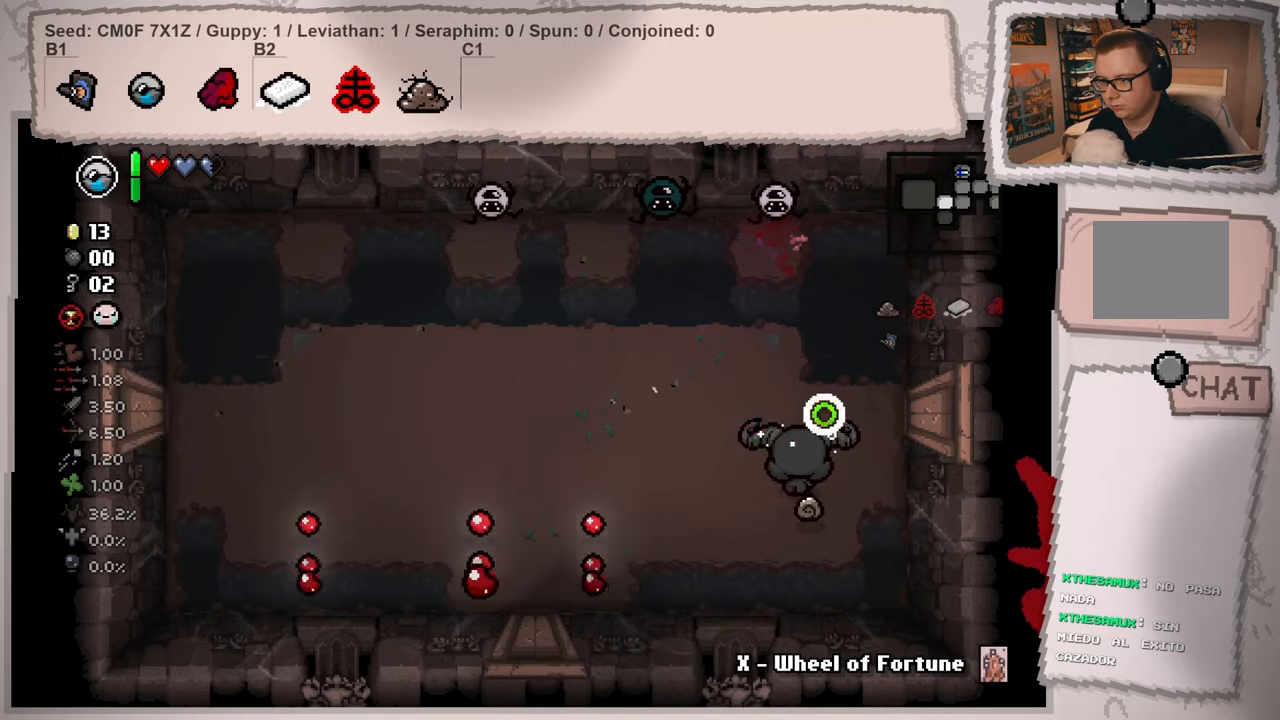
{"buttons": [], "left_stick": "down-left", "right_stick": "center", "events": [[184, "left_stick", "down-left"], [184, "right_stick", "center"]]}
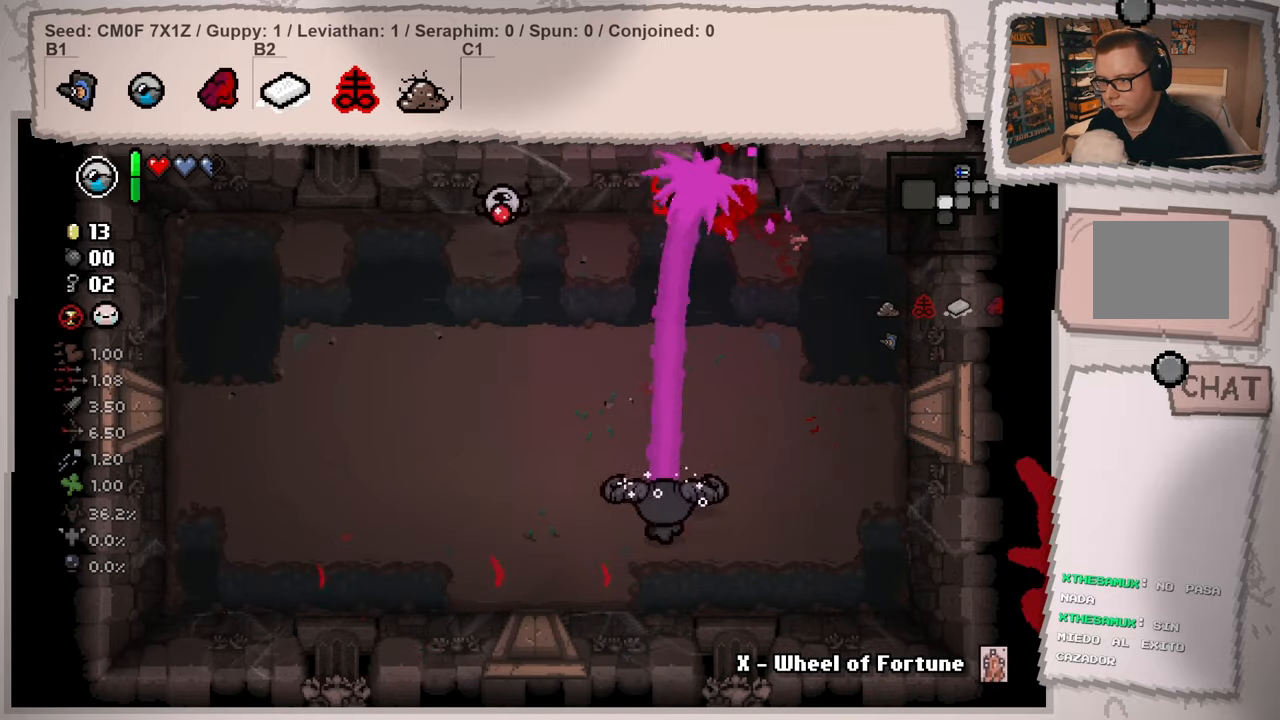
{"buttons": [], "left_stick": "center", "right_stick": "up", "events": [[133, "left_stick", "center"], [300, "right_stick", "up"]]}
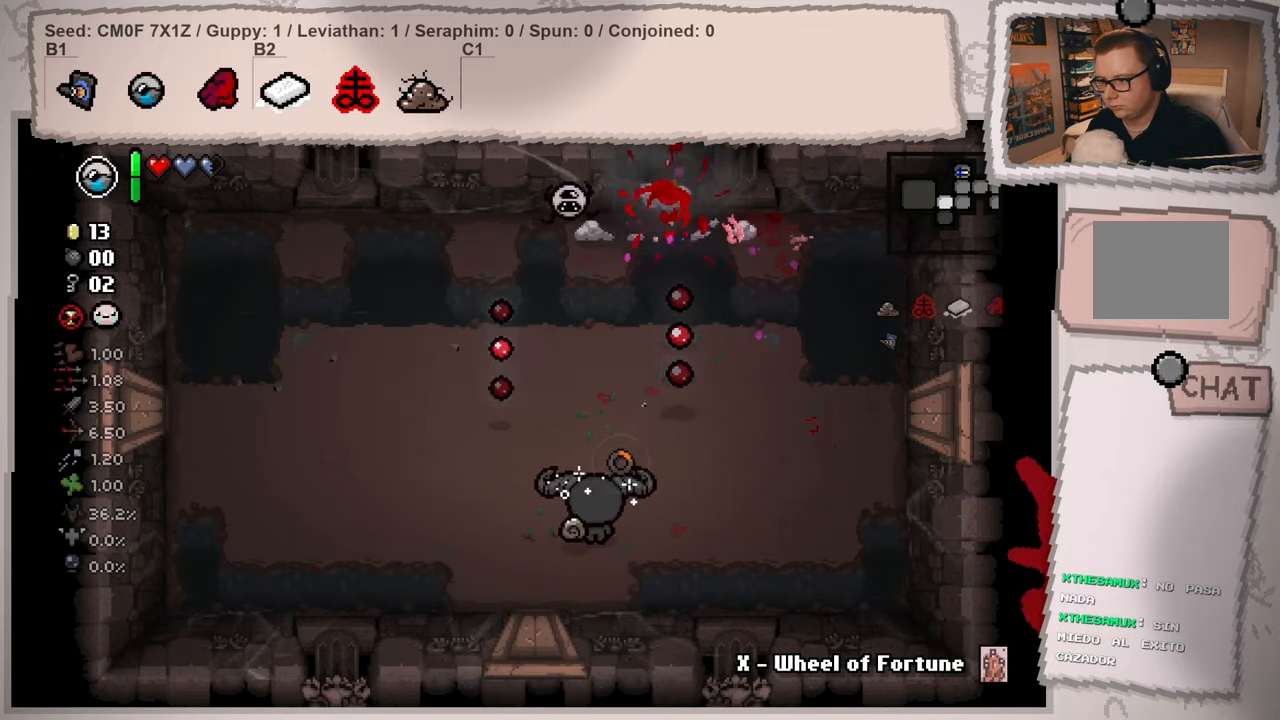
{"buttons": [], "left_stick": "down-left", "right_stick": "up", "events": [[84, "left_stick", "up"], [334, "left_stick", "center"], [484, "left_stick", "down-left"]]}
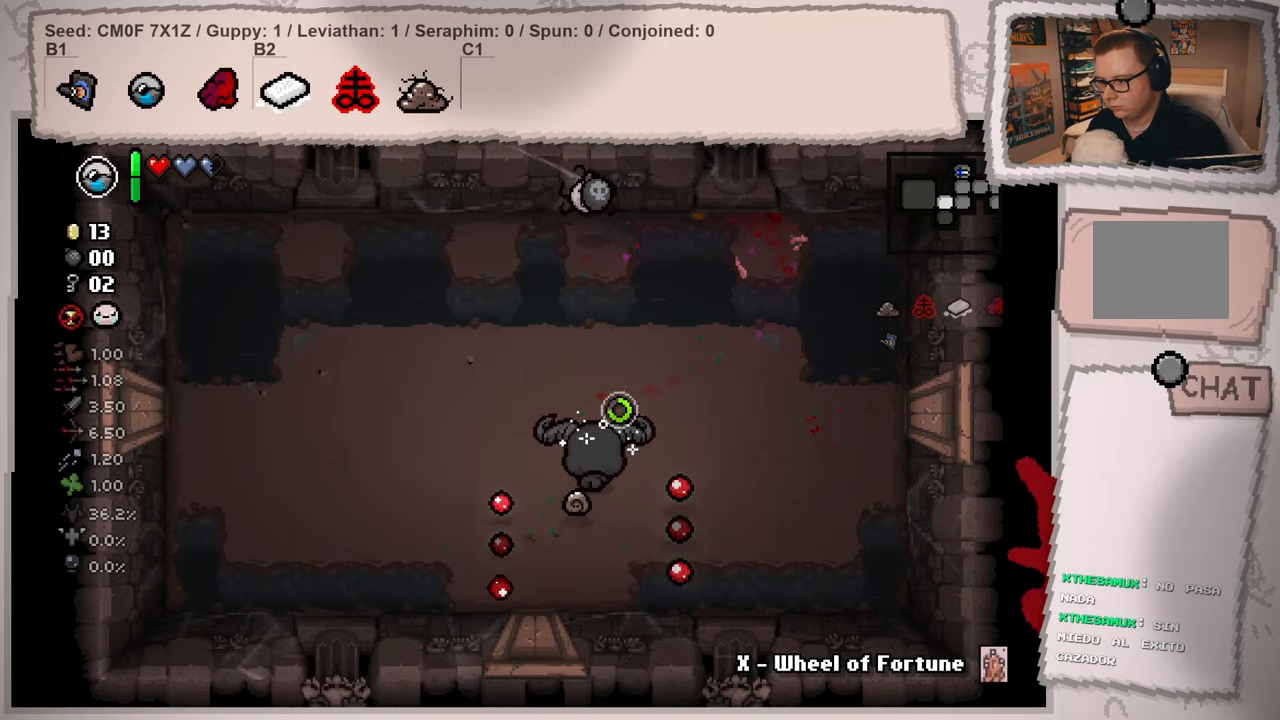
{"buttons": [], "left_stick": "down-left", "right_stick": "center", "events": [[100, "left_stick", "center"], [484, "left_stick", "down-left"], [500, "right_stick", "center"]]}
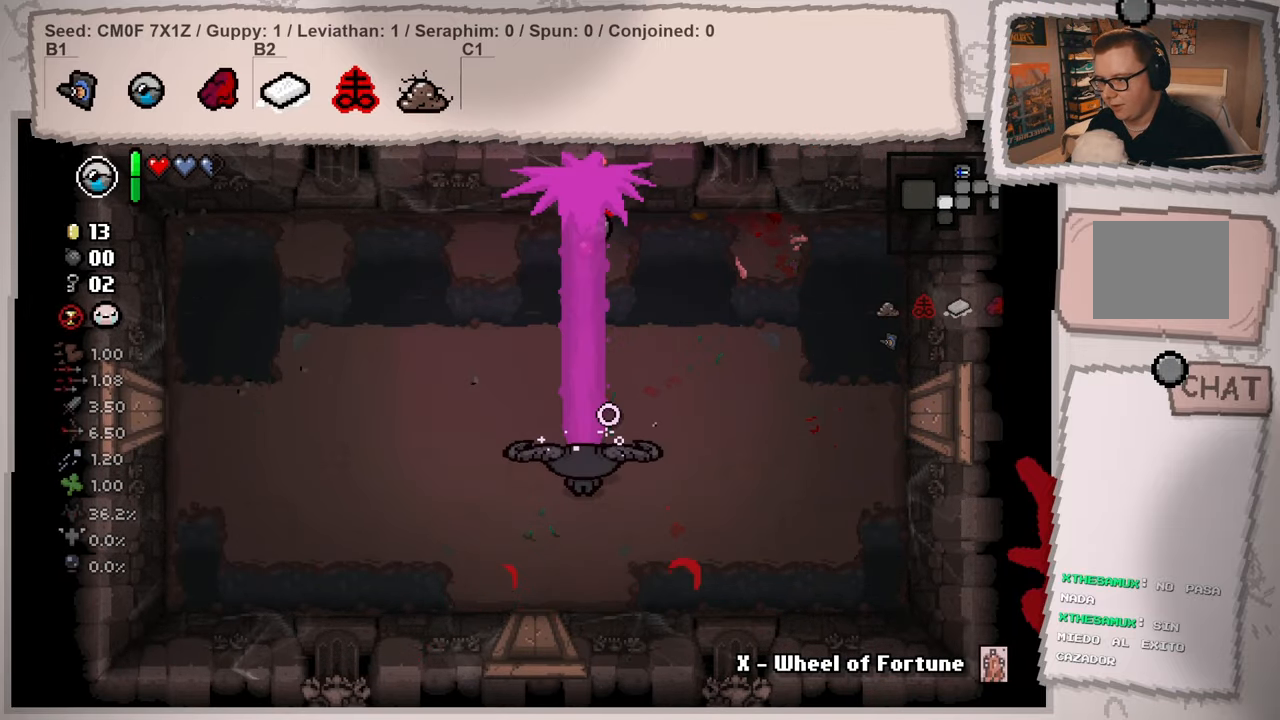
{"buttons": [], "left_stick": "left", "right_stick": "center", "events": [[67, "left_stick", "center"], [167, "left_stick", "left"]]}
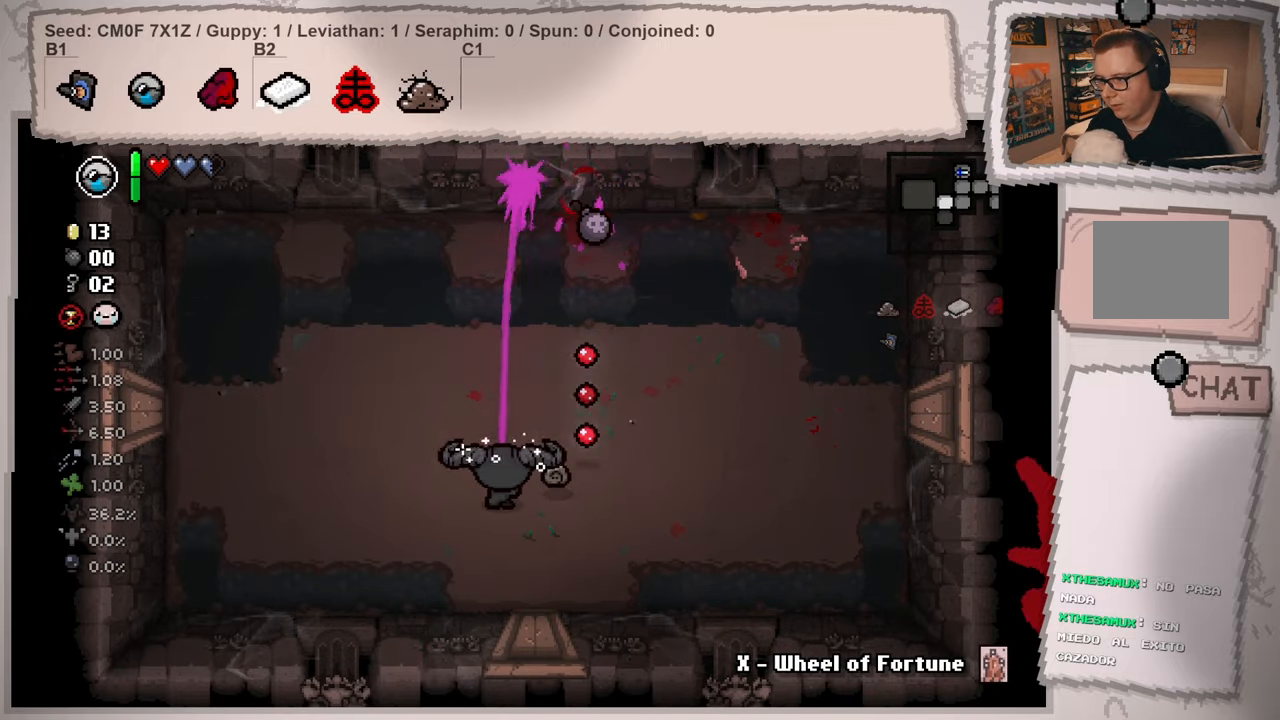
{"buttons": [], "left_stick": "up-right", "right_stick": "center", "events": [[367, "left_stick", "up"], [417, "left_stick", "up-right"]]}
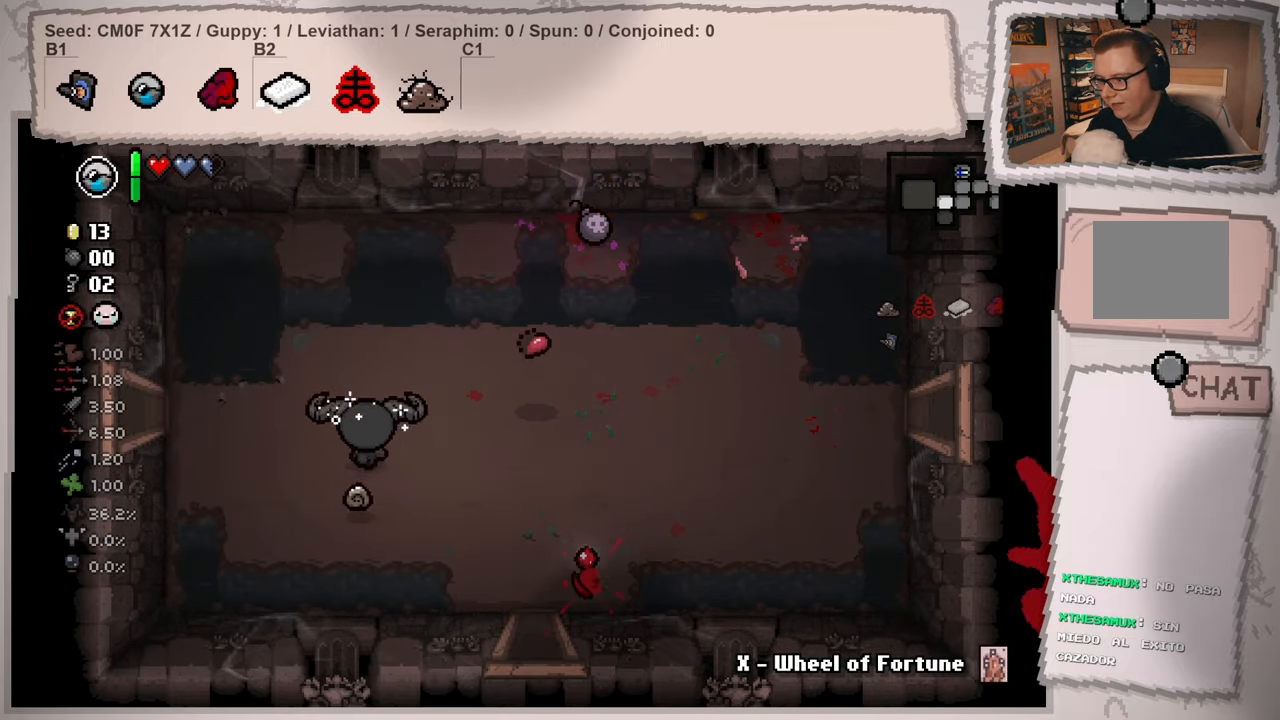
{"buttons": [], "left_stick": "down", "right_stick": "center", "events": [[401, "left_stick", "down"]]}
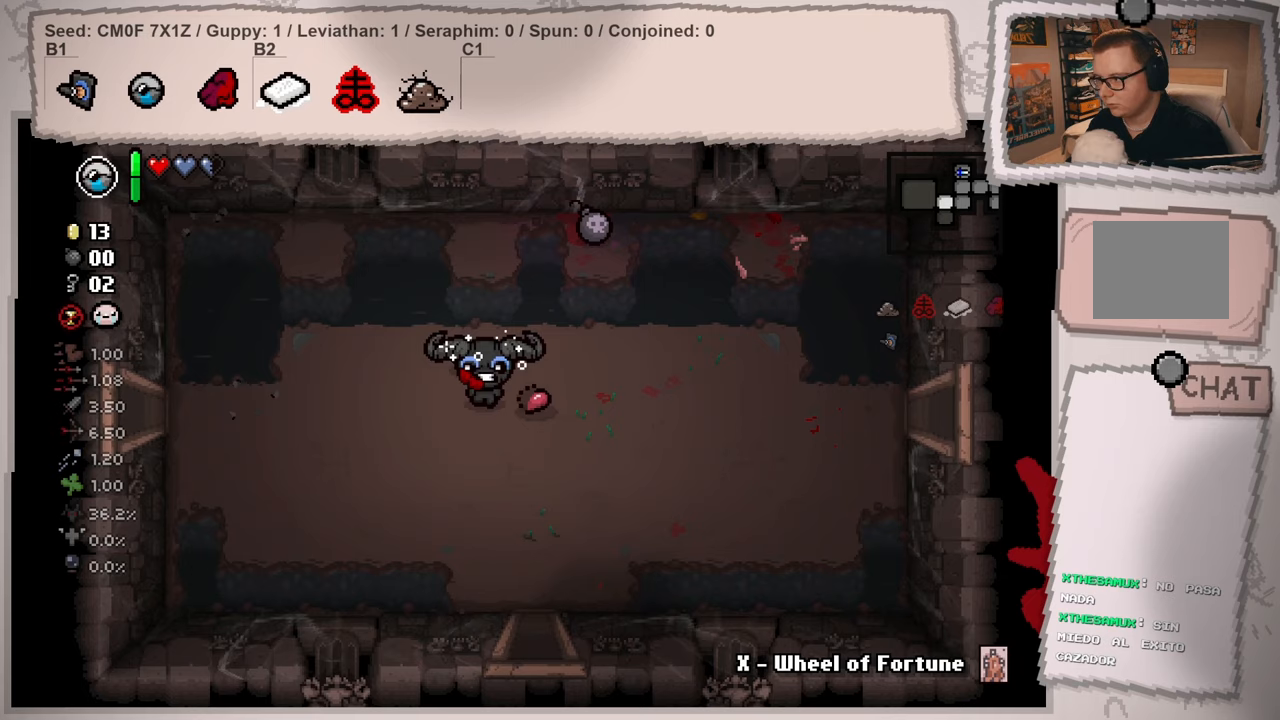
{"buttons": [], "left_stick": "down", "right_stick": "down", "events": [[133, "right_stick", "down"], [184, "left_stick", "down-right"], [334, "left_stick", "center"], [434, "left_stick", "down"]]}
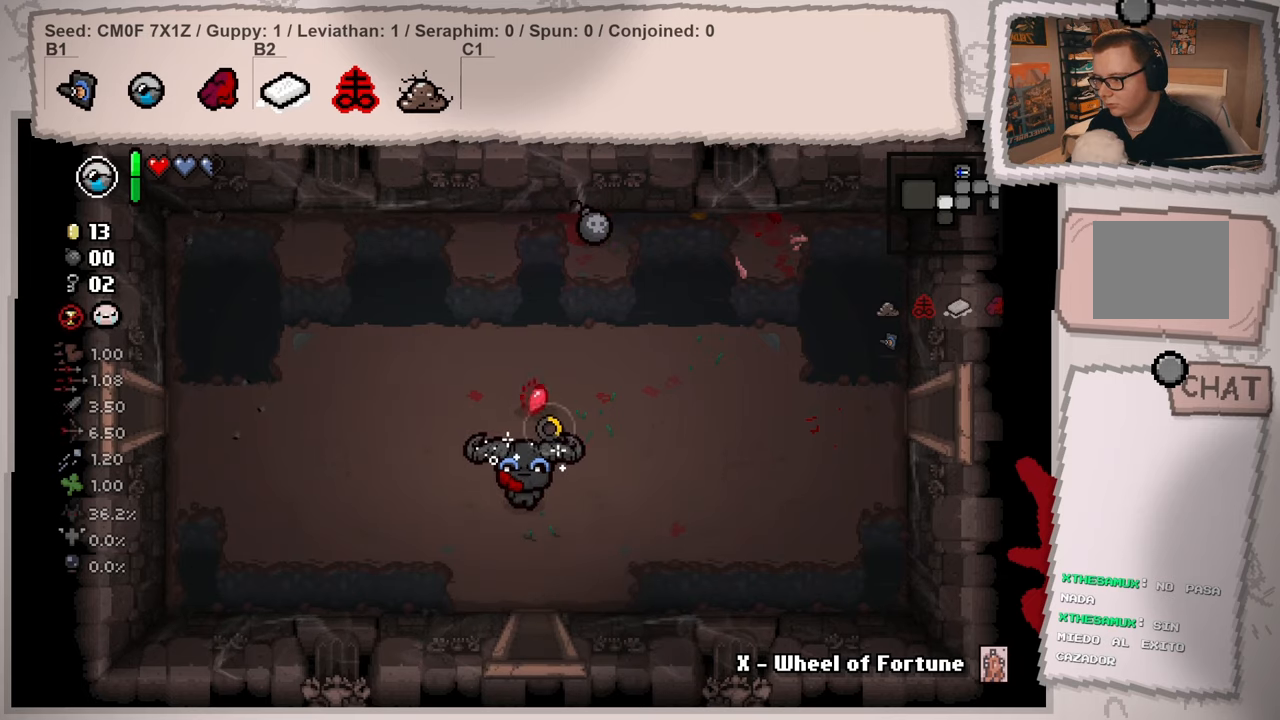
{"buttons": [], "left_stick": "down", "right_stick": "down", "events": []}
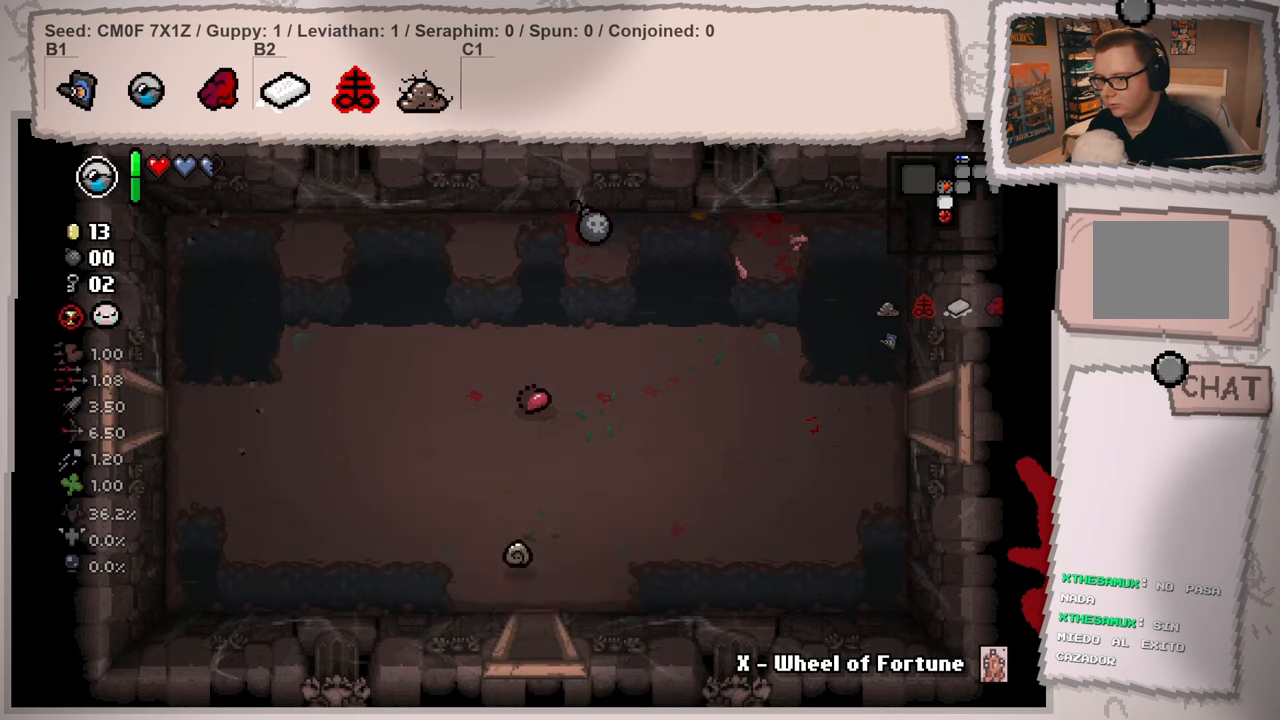
{"buttons": [], "left_stick": "center", "right_stick": "down", "events": [[167, "left_stick", "center"]]}
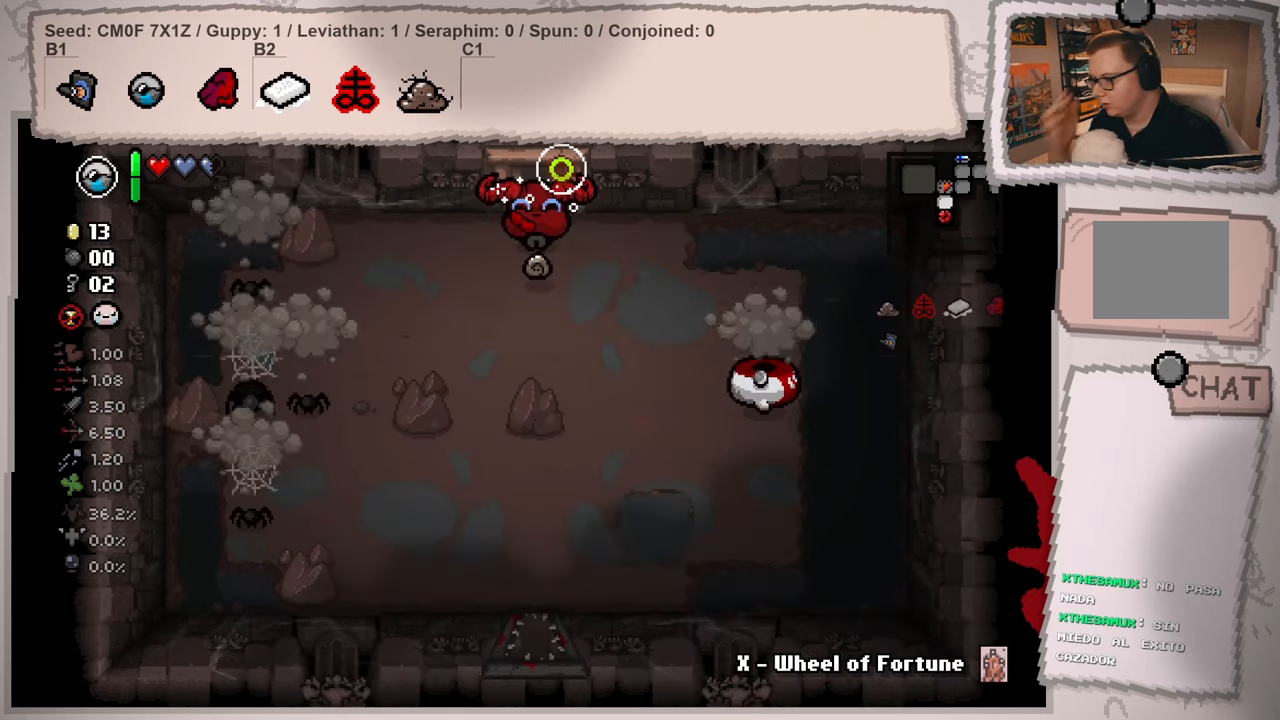
{"buttons": [], "left_stick": "center", "right_stick": "down-left", "events": [[417, "right_stick", "down-left"]]}
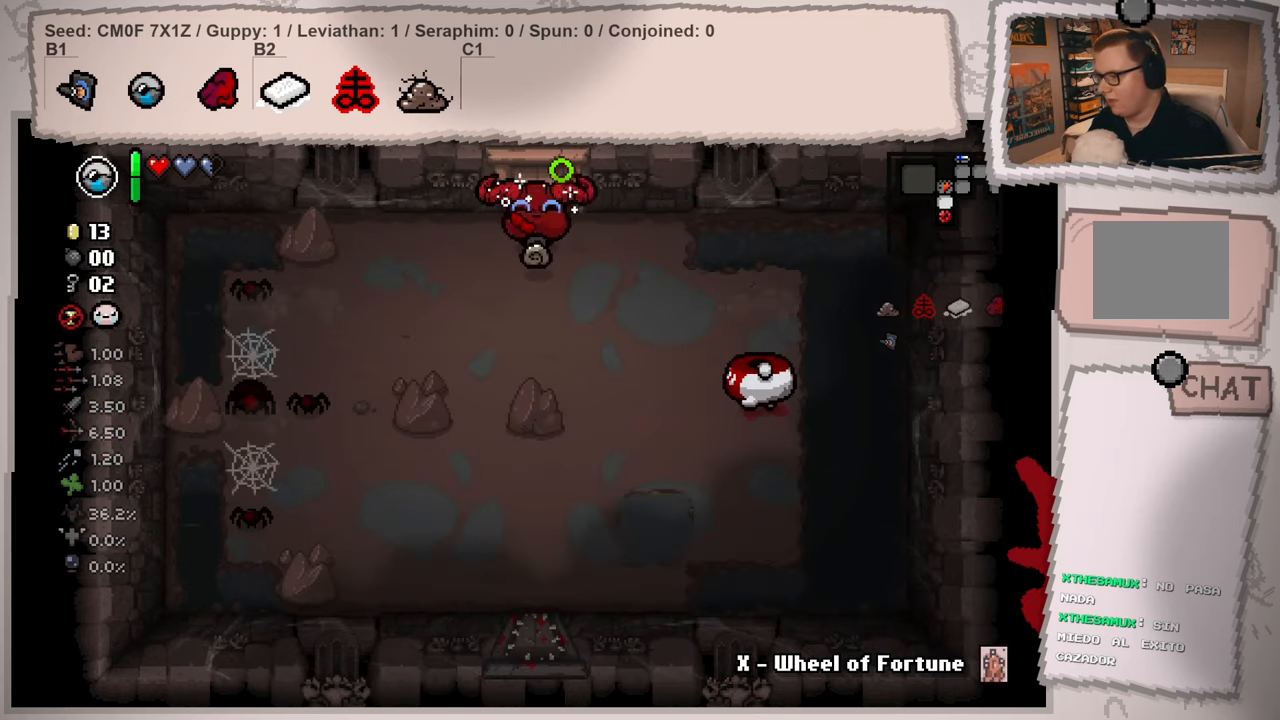
{"buttons": [], "left_stick": "center", "right_stick": "down-right", "events": [[150, "left_stick", "down"], [200, "left_stick", "down-right"], [350, "right_stick", "down"], [384, "left_stick", "right"], [484, "right_stick", "down-right"], [501, "left_stick", "center"]]}
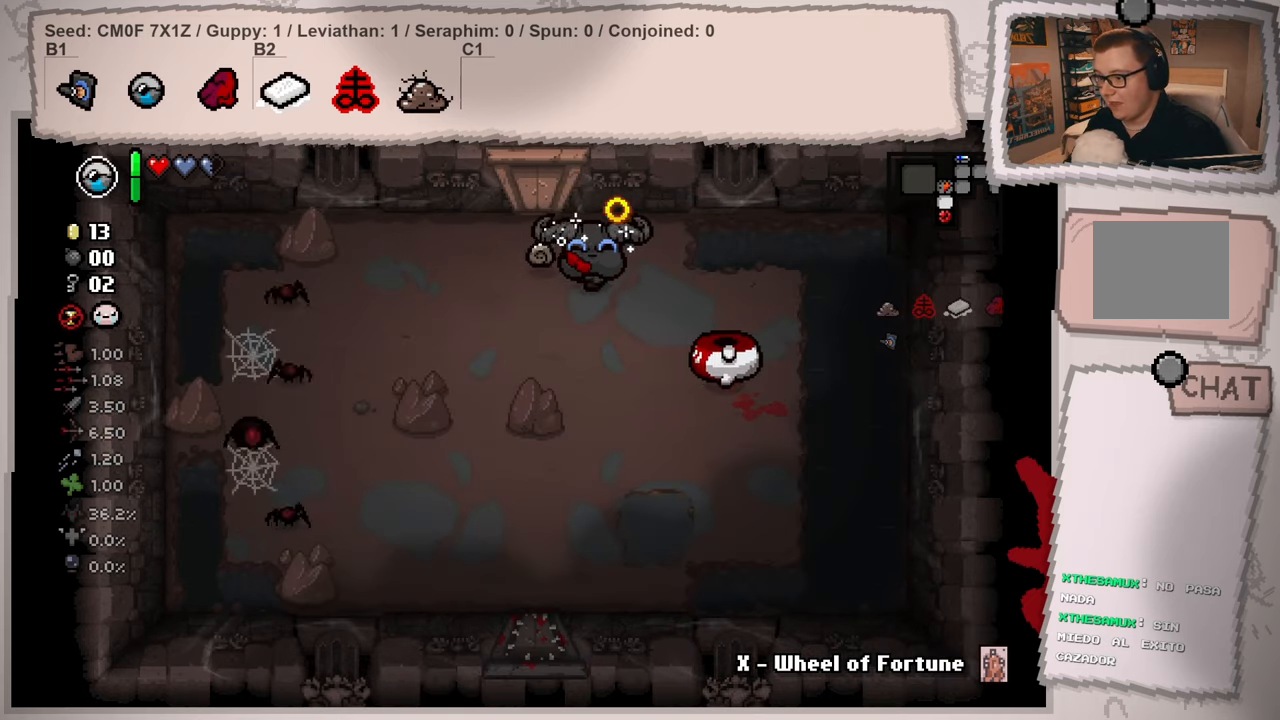
{"buttons": [], "left_stick": "center", "right_stick": "center", "events": [[16, "left_stick", "left"], [66, "left_stick", "down-left"], [183, "right_stick", "right"], [350, "left_stick", "center"], [417, "right_stick", "center"]]}
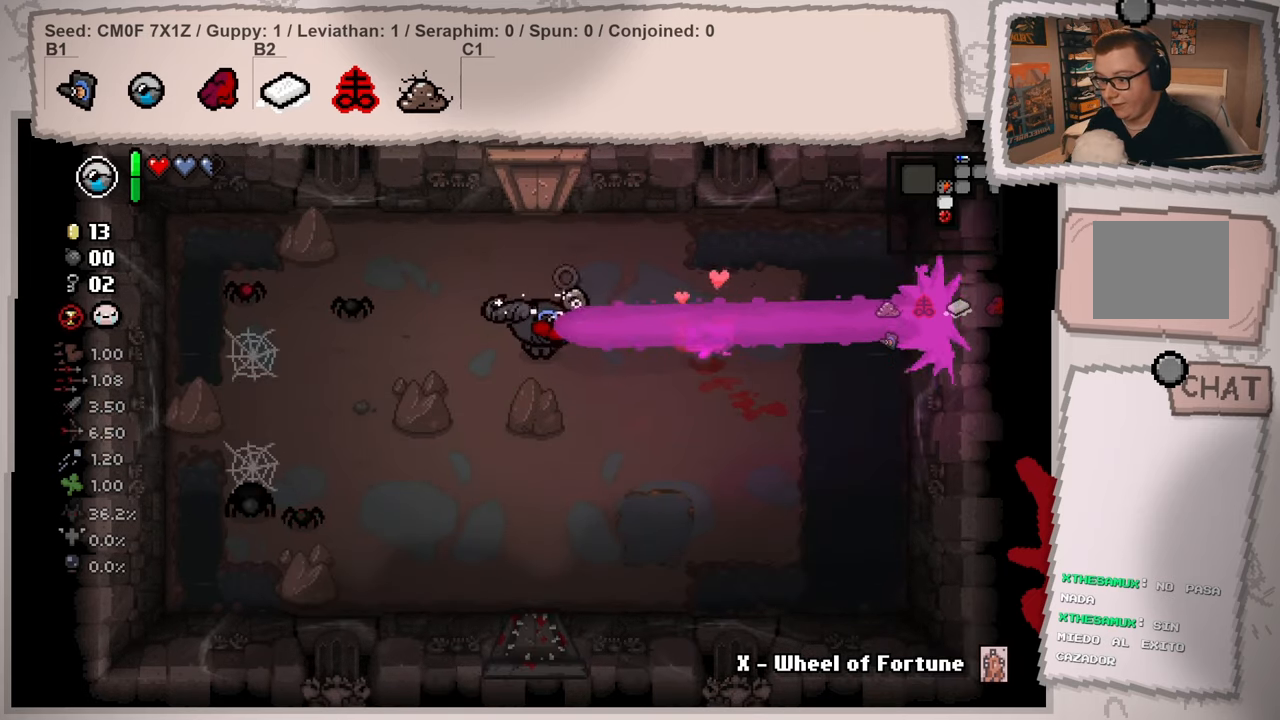
{"buttons": [], "left_stick": "center", "right_stick": "left", "events": [[184, "left_stick", "up"], [250, "right_stick", "left"], [417, "left_stick", "center"]]}
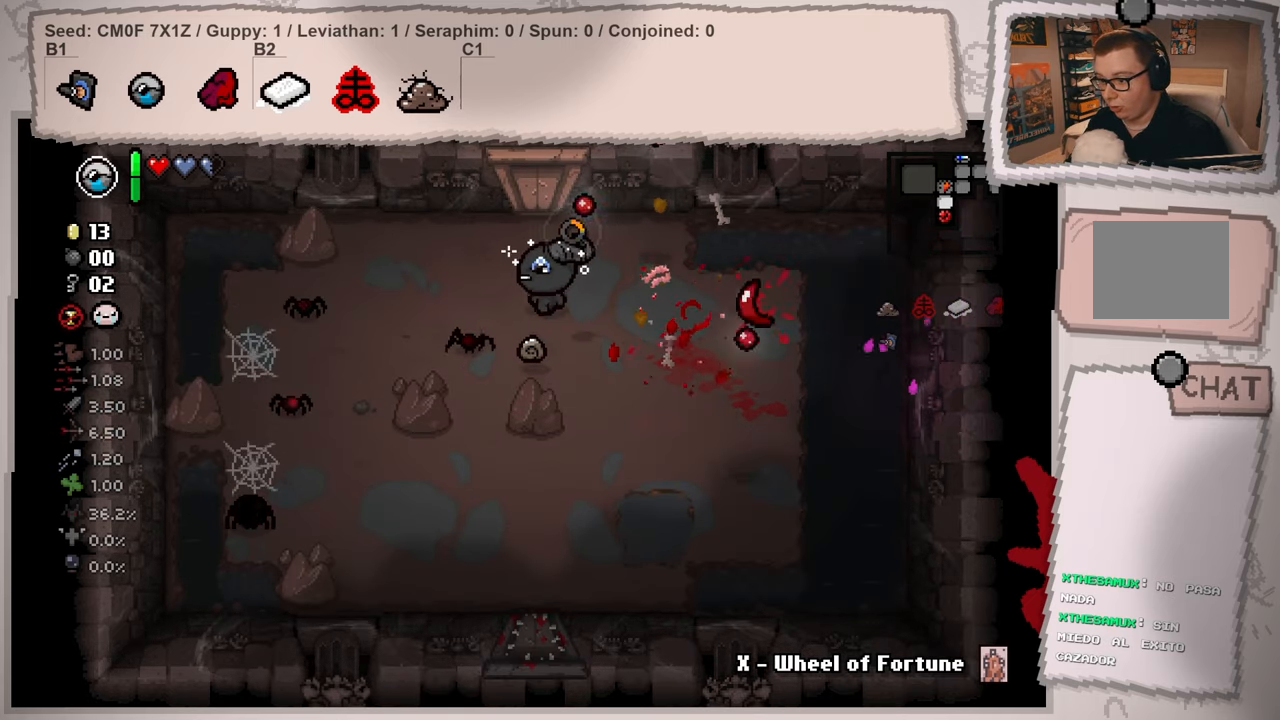
{"buttons": [], "left_stick": "down-right", "right_stick": "left", "events": [[16, "left_stick", "up-right"], [150, "left_stick", "right"], [300, "left_stick", "down"], [400, "left_stick", "down-right"]]}
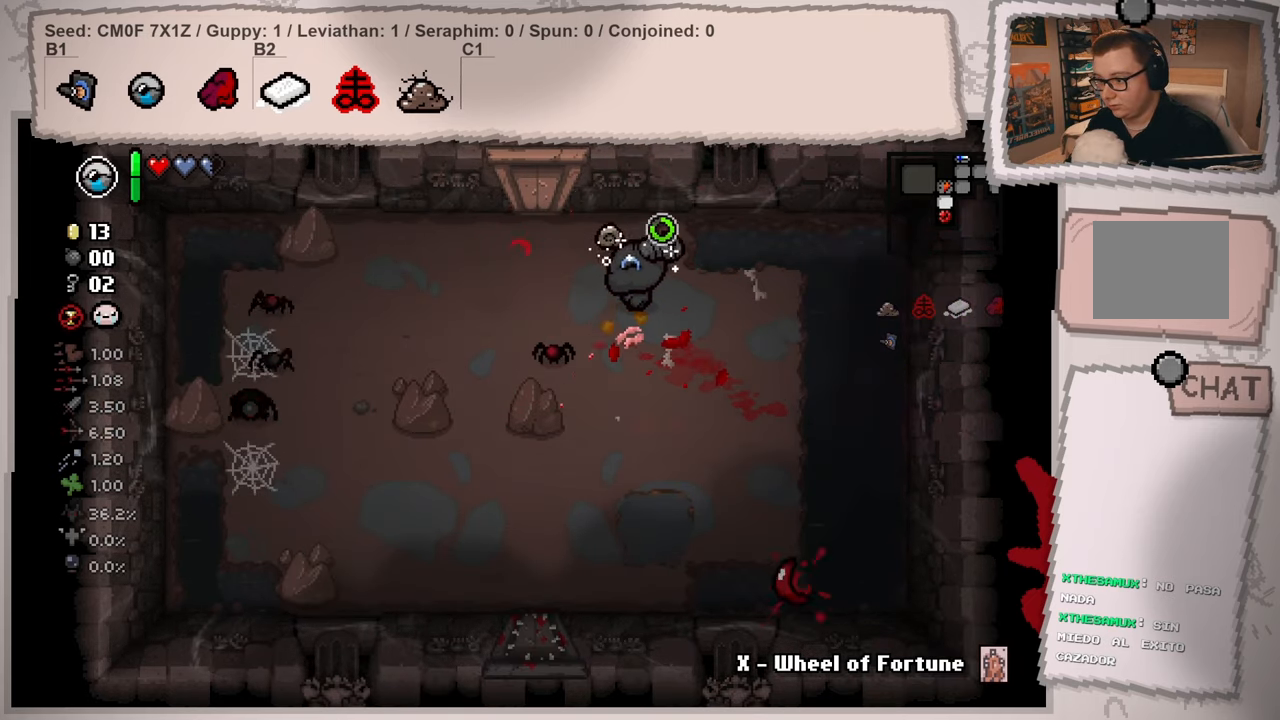
{"buttons": [], "left_stick": "down-right", "right_stick": "center", "events": [[200, "left_stick", "right"], [300, "right_stick", "center"], [334, "left_stick", "down-right"]]}
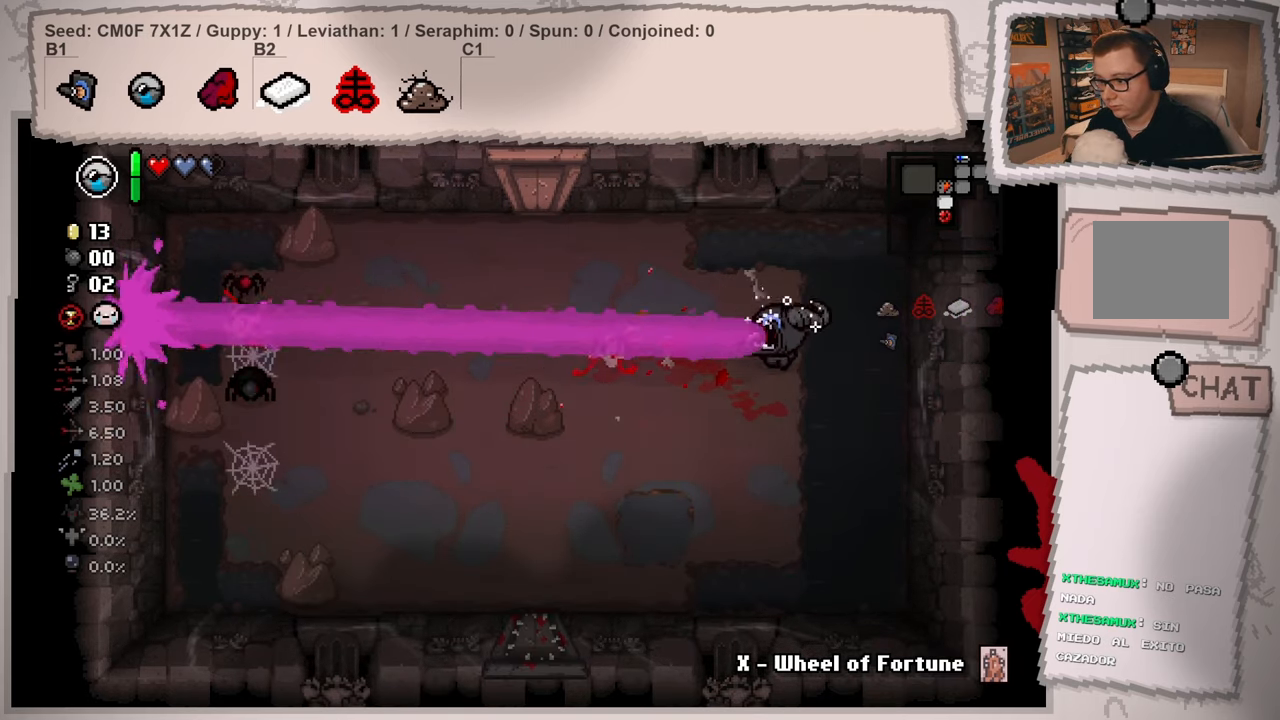
{"buttons": [], "left_stick": "center", "right_stick": "left", "events": [[383, "left_stick", "center"], [400, "right_stick", "left"]]}
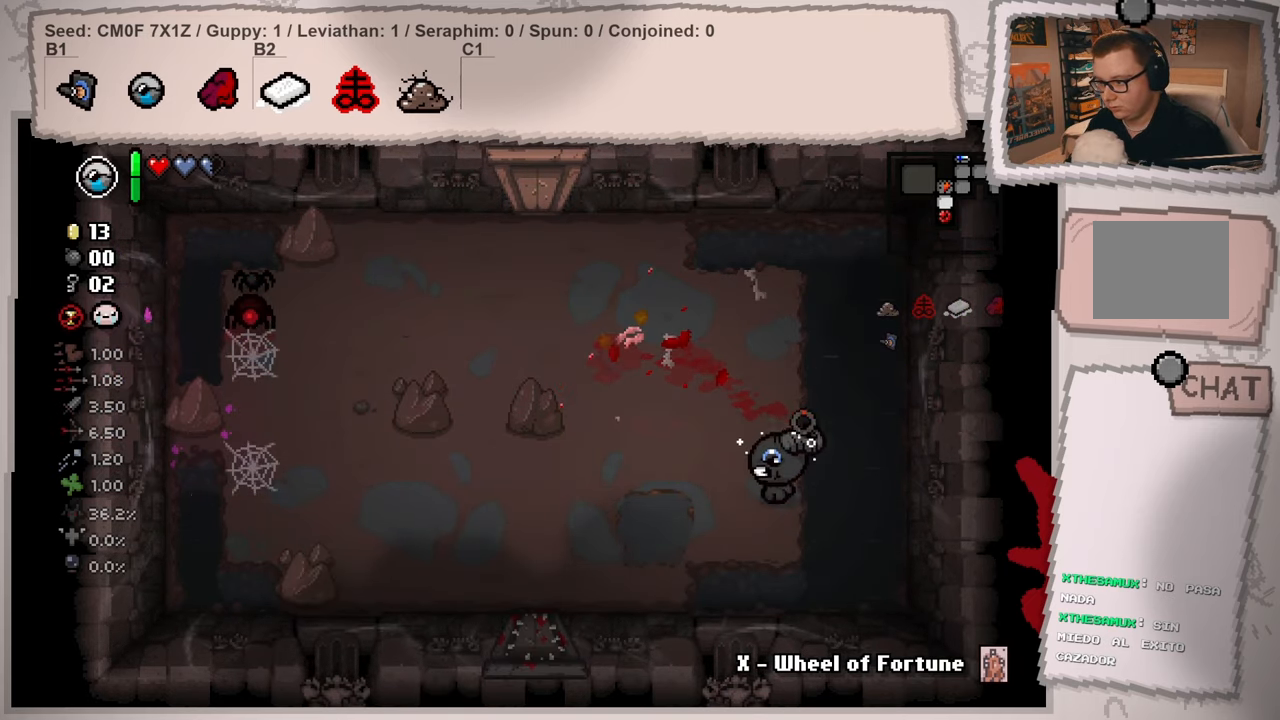
{"buttons": [], "left_stick": "up-left", "right_stick": "left", "events": [[17, "left_stick", "up-left"], [200, "left_stick", "center"], [284, "left_stick", "up-left"]]}
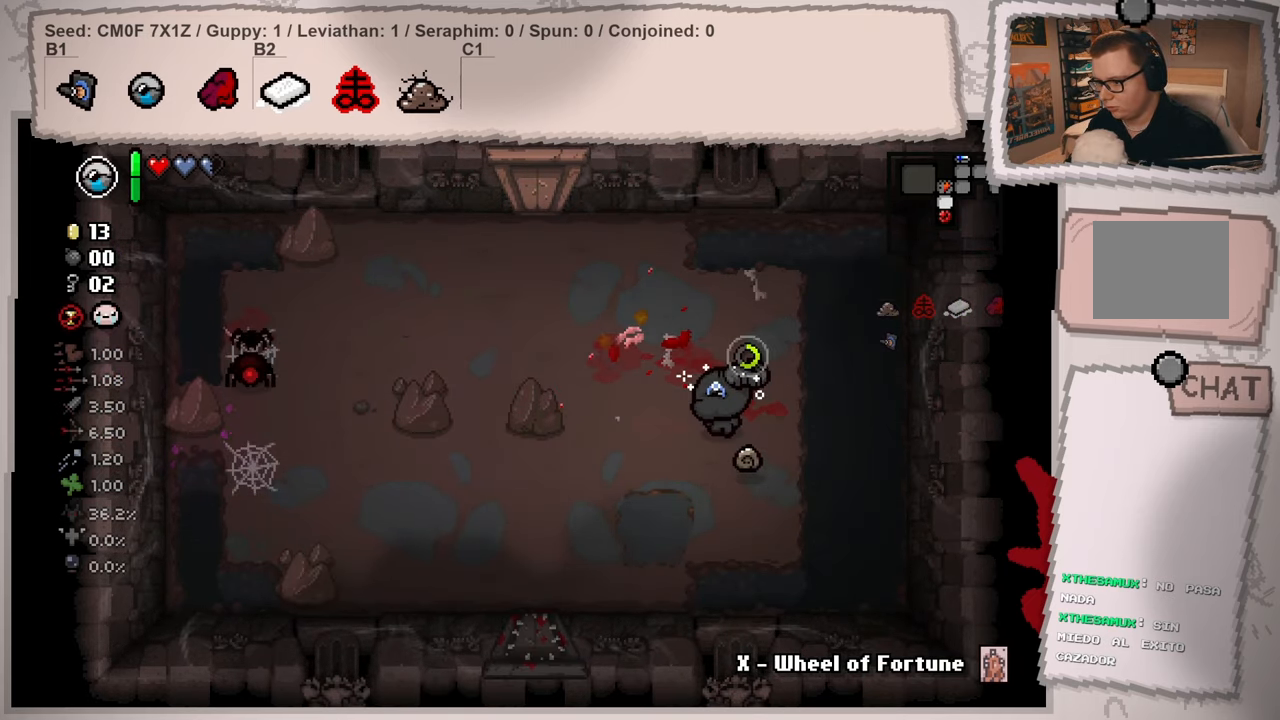
{"buttons": [], "left_stick": "down", "right_stick": "center", "events": [[216, "left_stick", "left"], [350, "right_stick", "center"], [416, "left_stick", "down"]]}
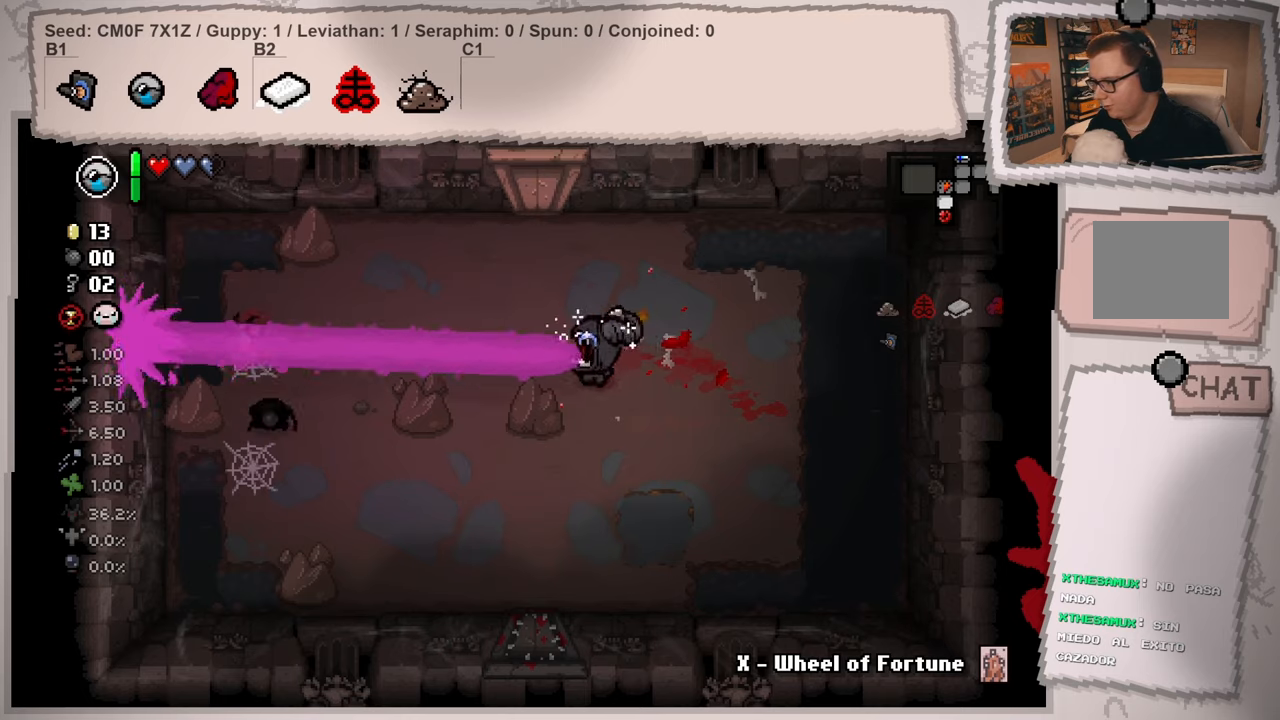
{"buttons": [], "left_stick": "center", "right_stick": "left", "events": [[33, "left_stick", "up-right"], [200, "left_stick", "down-right"], [350, "left_stick", "right"], [367, "right_stick", "left"], [451, "left_stick", "center"]]}
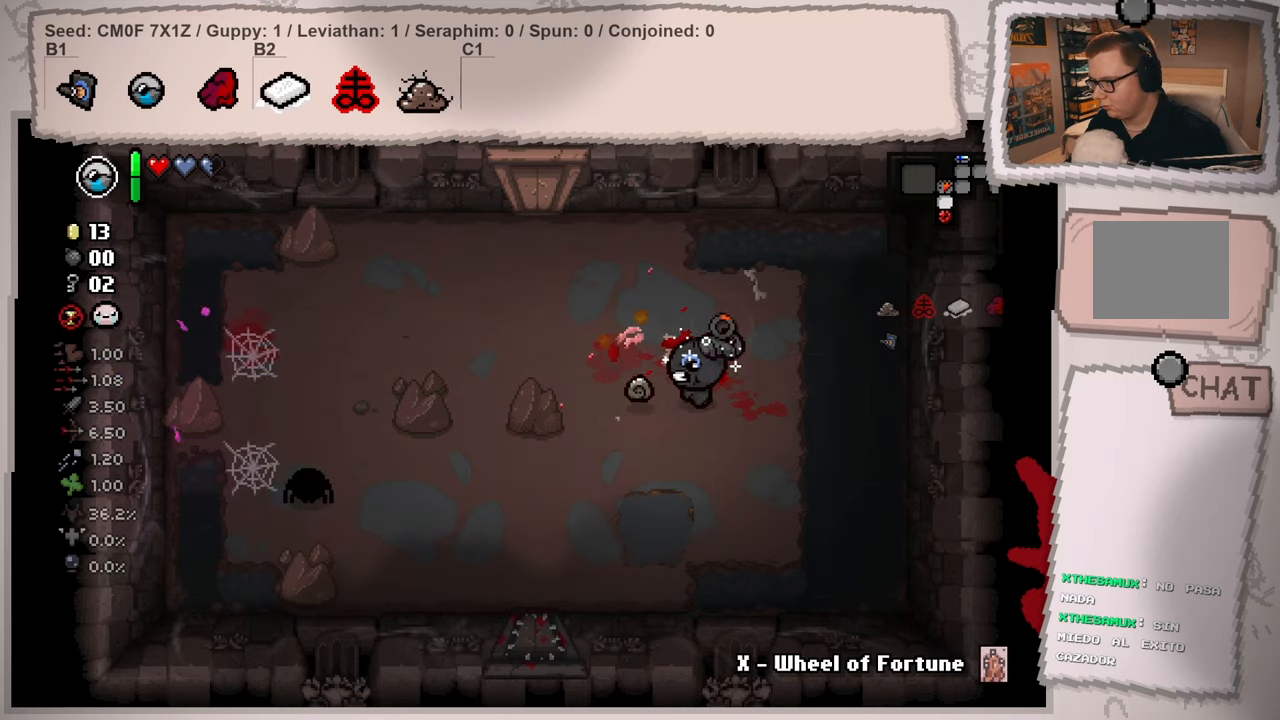
{"buttons": [], "left_stick": "down-right", "right_stick": "left", "events": [[50, "left_stick", "right"], [233, "left_stick", "center"], [367, "left_stick", "down-right"]]}
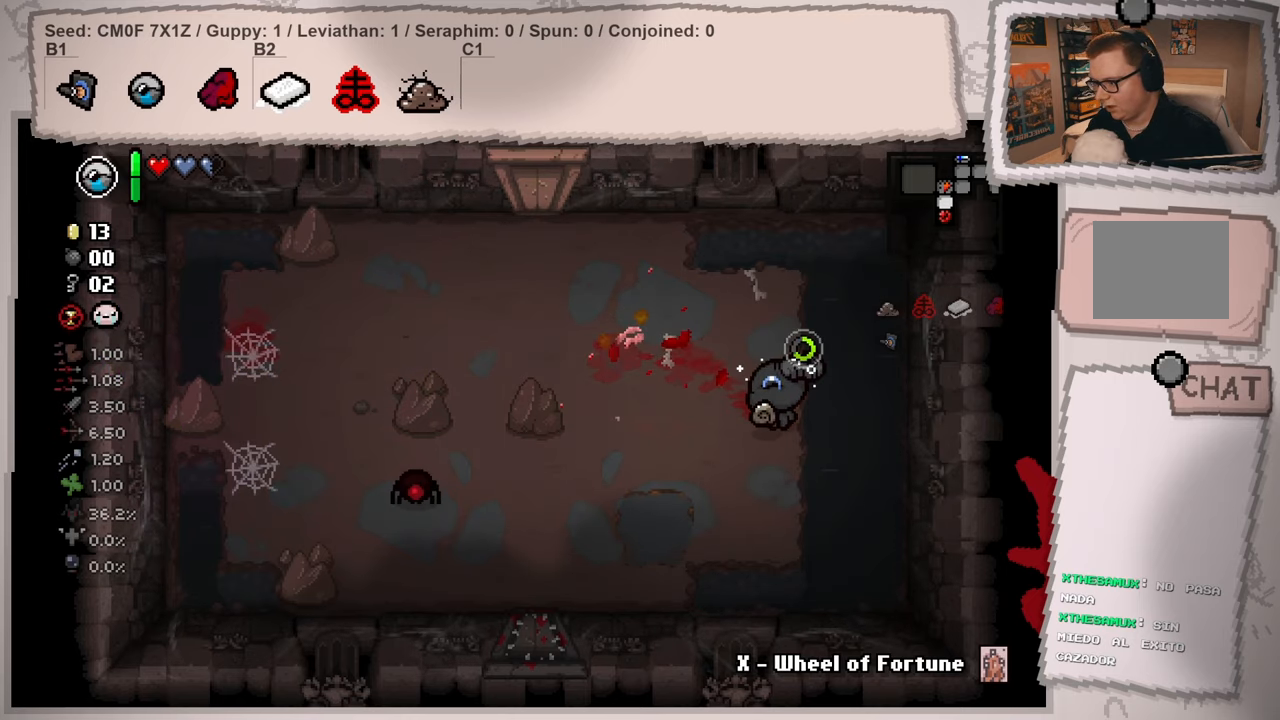
{"buttons": [], "left_stick": "center", "right_stick": "center", "events": [[17, "left_stick", "center"], [84, "left_stick", "down"], [217, "left_stick", "down-left"], [434, "left_stick", "center"], [451, "right_stick", "center"]]}
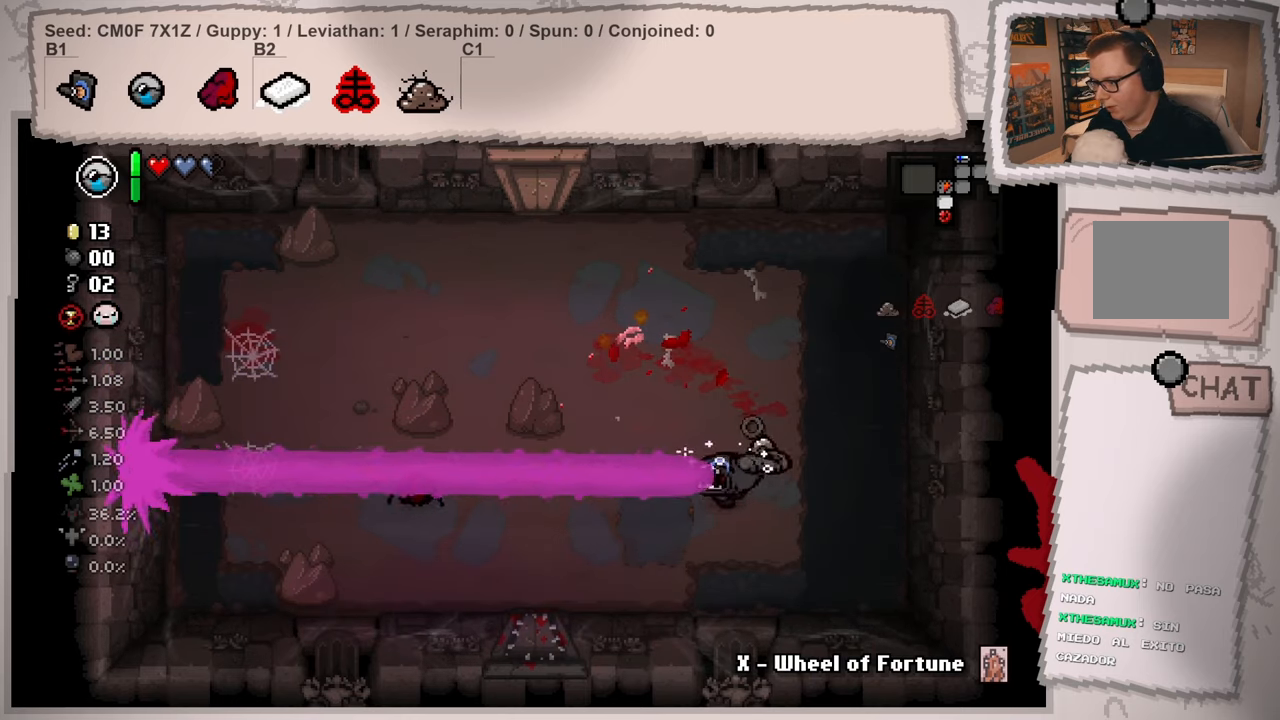
{"buttons": [], "left_stick": "right", "right_stick": "center", "events": [[66, "left_stick", "up"], [233, "left_stick", "center"], [367, "left_stick", "down"], [500, "left_stick", "right"]]}